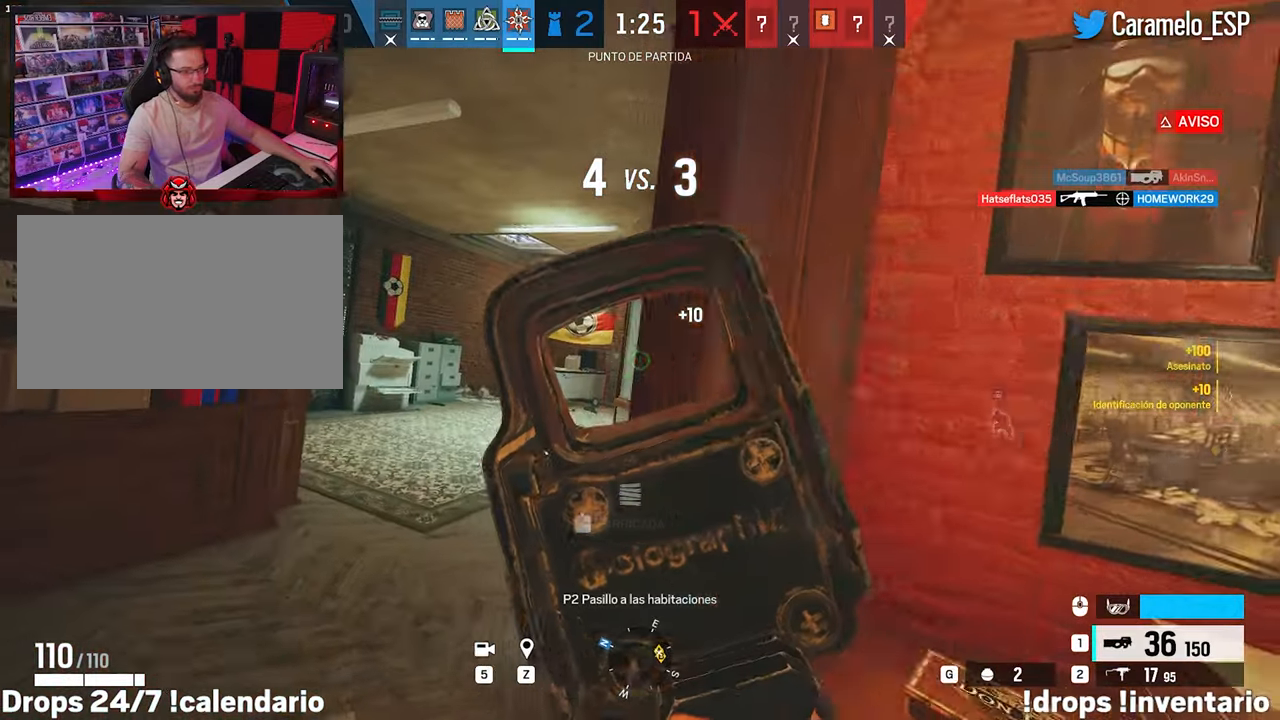
Gameplay with keyboard and mouse; each line is a JSON object with the keys and mouse buttons held at the frame after it. "events" lists presses ("down") and releases ("up") of "1", "2", "3", "4", "5", "a", "alt", "c", "caps_lock", "ctrl", "d", "e", "f", "g", "q", "r", "s", "shift", "space", "t", "tab", "v", "w", "x", "z", "mouse_left", "mouse_wheel" and "mouse_right" between this image and that frame as [ms after this image, input, new state], when the widget could be followed in between. "mouse_left", "mouse_wheel", "mouse_right" = the "left", "wheel", "right" buttons of the "mouse" list. No other keys are recorded. "wheel" means that the mouse wheel is clicked or scrolled. Not read: mouse_move.
{"keys": ["a", "w"], "mouse": ["right"], "events": [[383, "w", "down"]]}
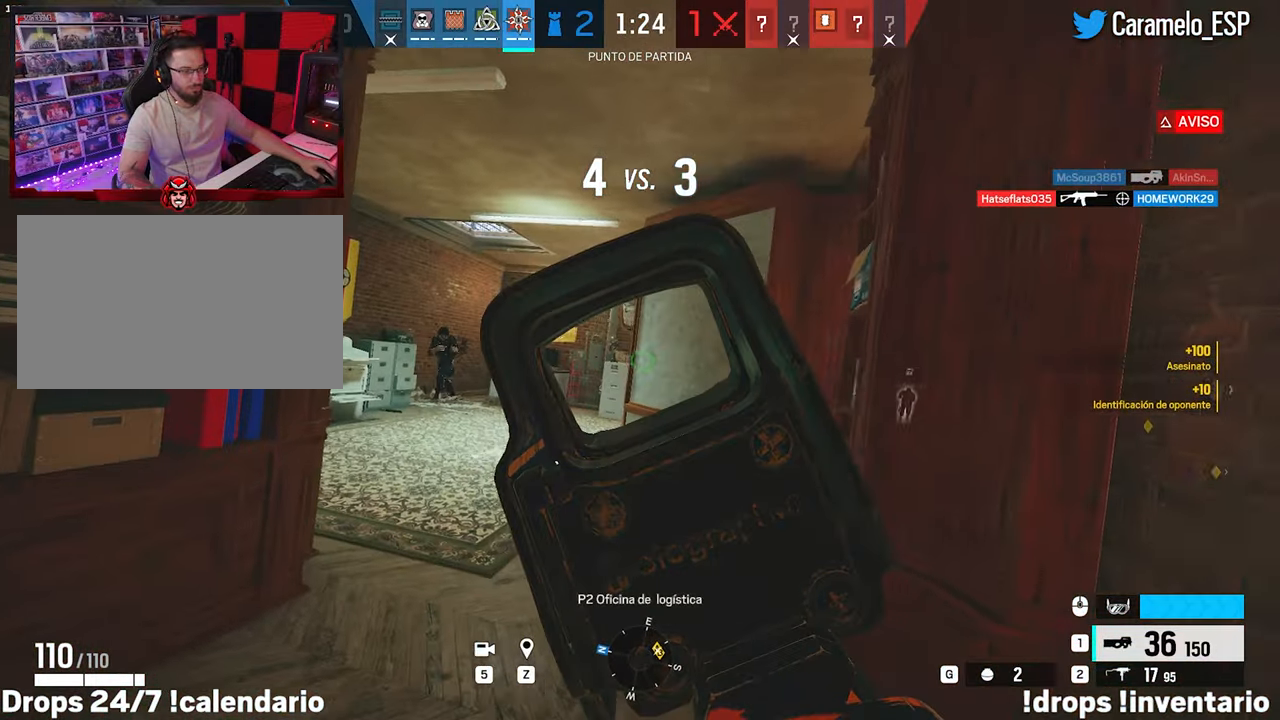
{"keys": [], "mouse": ["left", "right"], "events": [[67, "w", "up"], [117, "mouse_left", "down"], [167, "ctrl", "down"], [250, "ctrl", "up"], [250, "e", "down"], [300, "e", "up"], [400, "e", "down"], [450, "a", "up"], [450, "e", "up"]]}
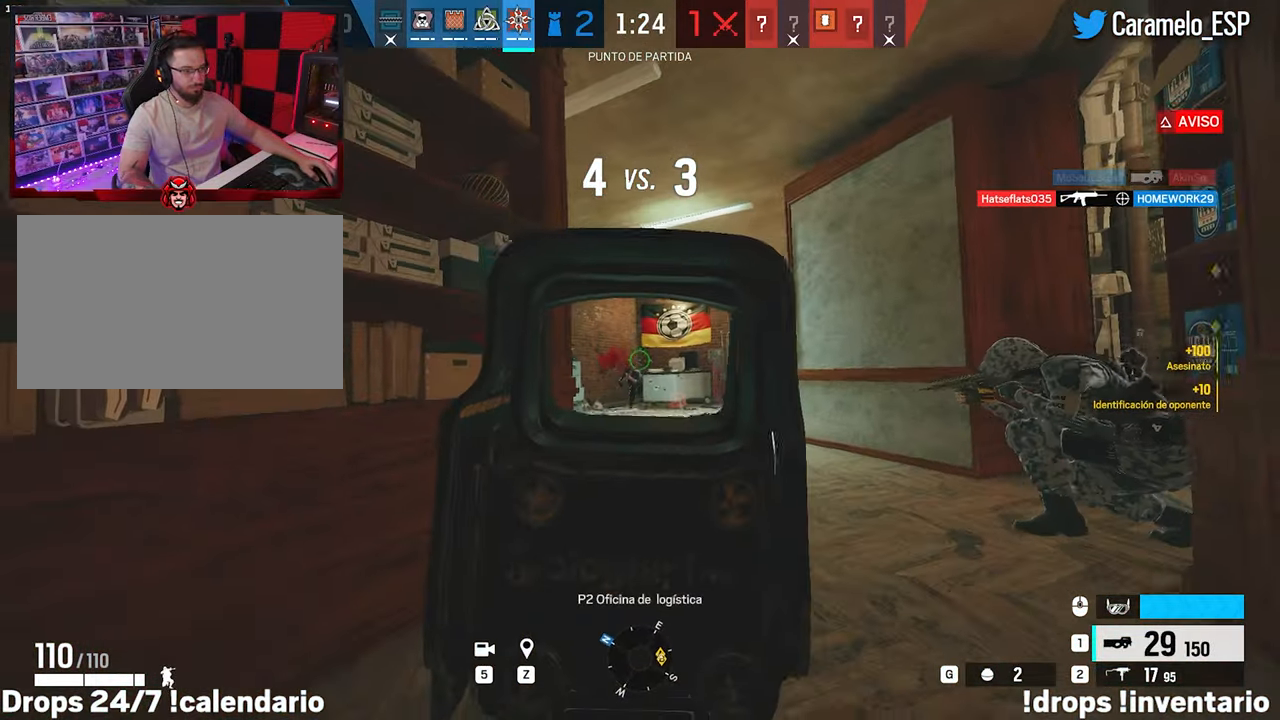
{"keys": ["d"], "mouse": ["left", "right"], "events": [[33, "d", "down"], [183, "a", "down"], [217, "a", "up"]]}
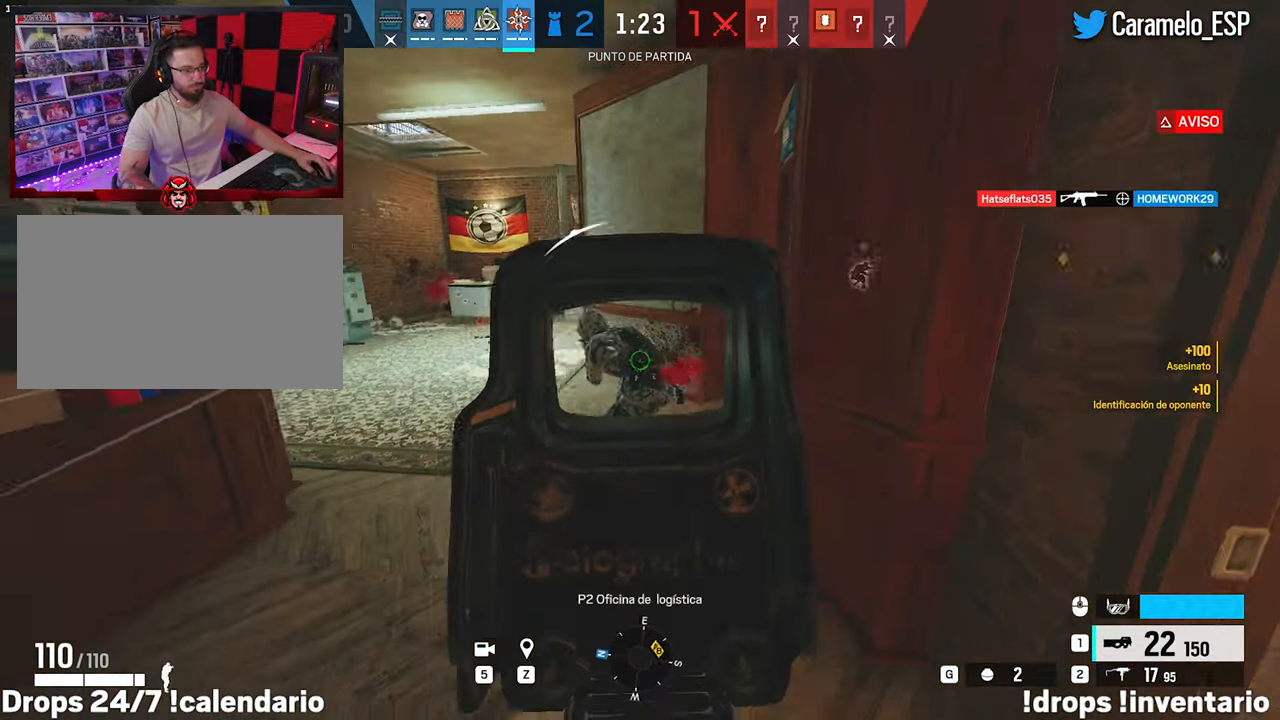
{"keys": ["shift", "w"], "mouse": [], "events": [[150, "ctrl", "down"], [233, "ctrl", "up"], [333, "mouse_right", "up"], [333, "w", "down"], [383, "mouse_left", "up"], [383, "shift", "down"], [433, "d", "up"]]}
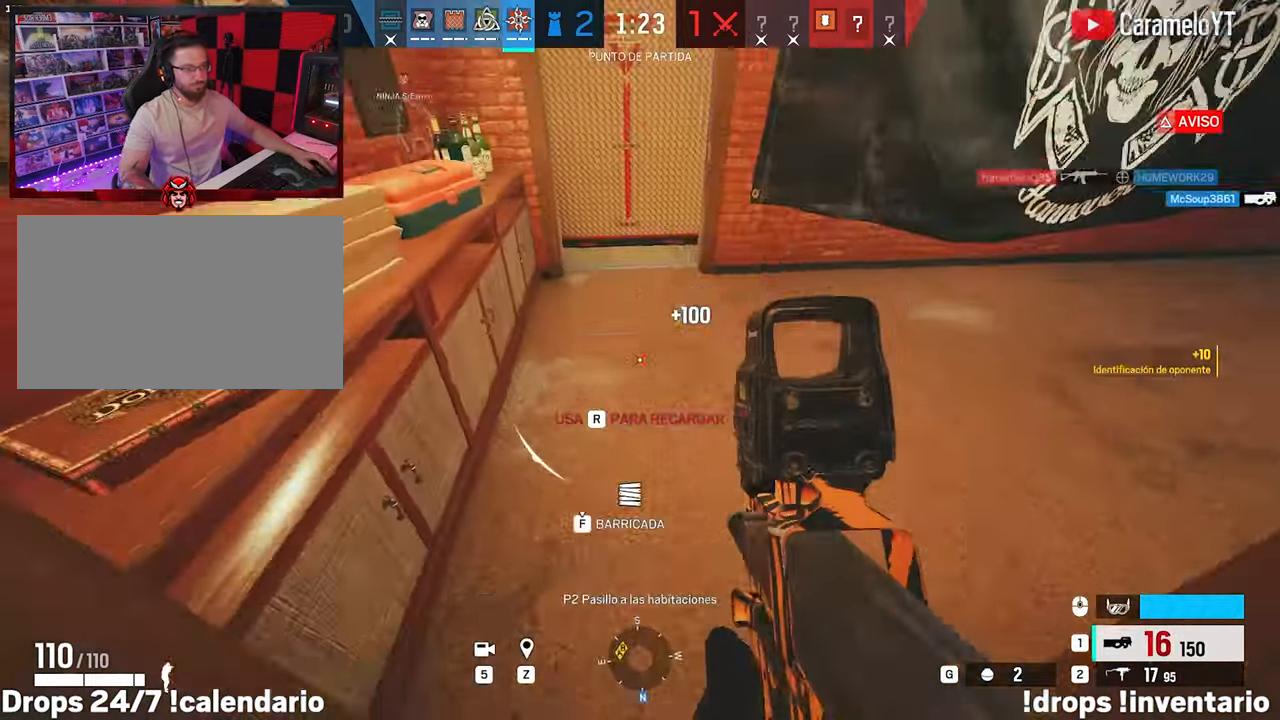
{"keys": ["a", "w"], "mouse": [], "events": [[250, "shift", "up"], [300, "a", "down"], [300, "q", "down"], [333, "q", "up"], [350, "w", "up"], [450, "w", "down"]]}
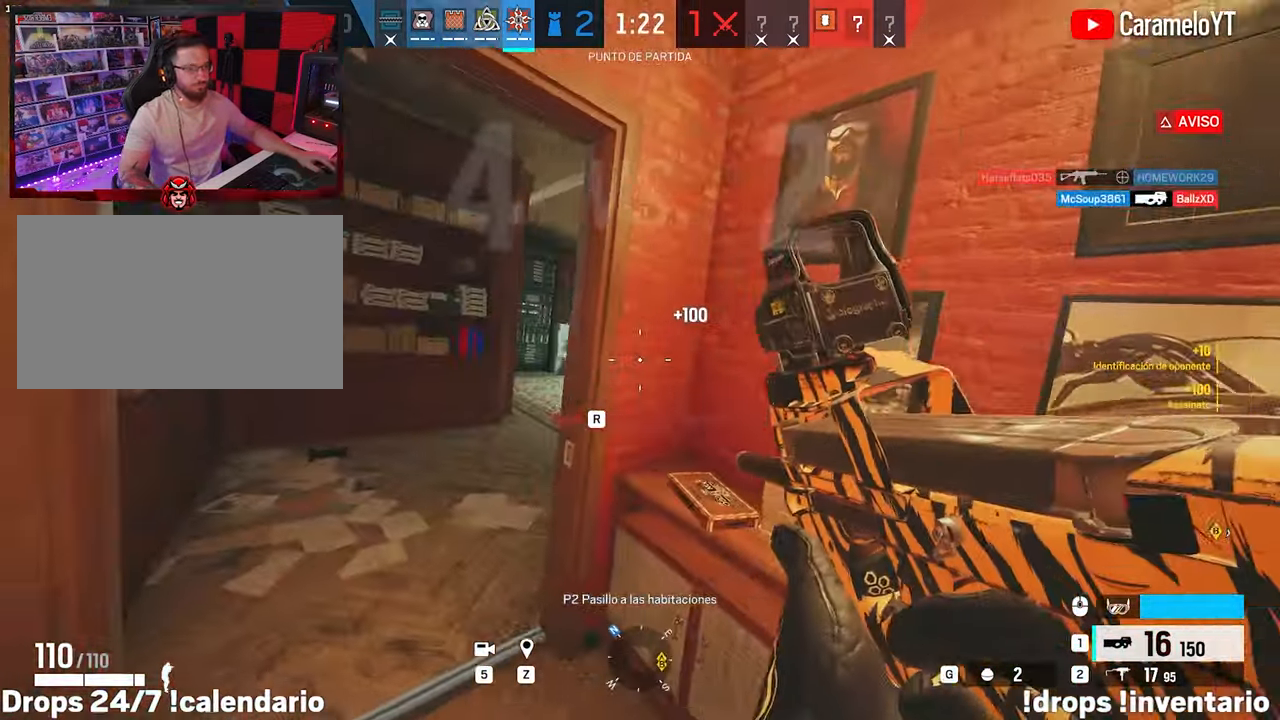
{"keys": ["w"], "mouse": ["right"], "events": [[33, "w", "up"], [133, "mouse_right", "down"], [217, "ctrl", "down"], [317, "ctrl", "up"], [367, "w", "down"], [500, "a", "up"]]}
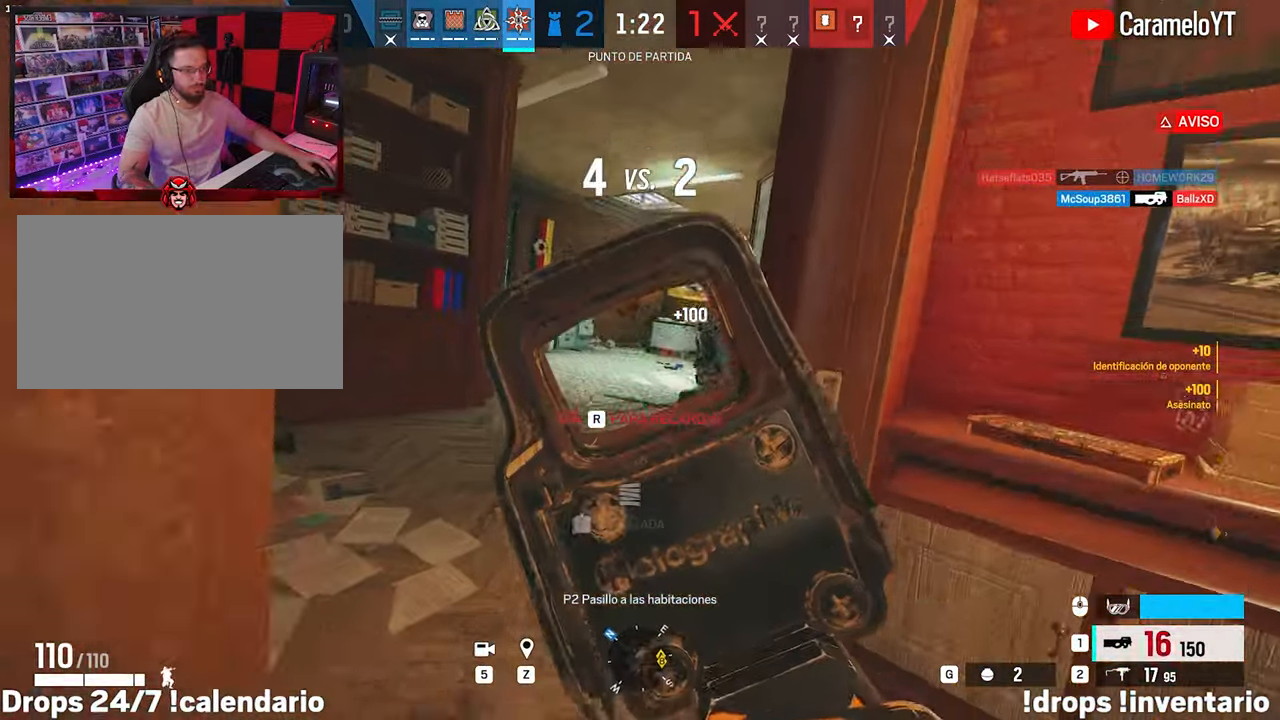
{"keys": ["a", "w"], "mouse": ["left", "right"], "events": [[50, "mouse_left", "down"], [383, "a", "down"]]}
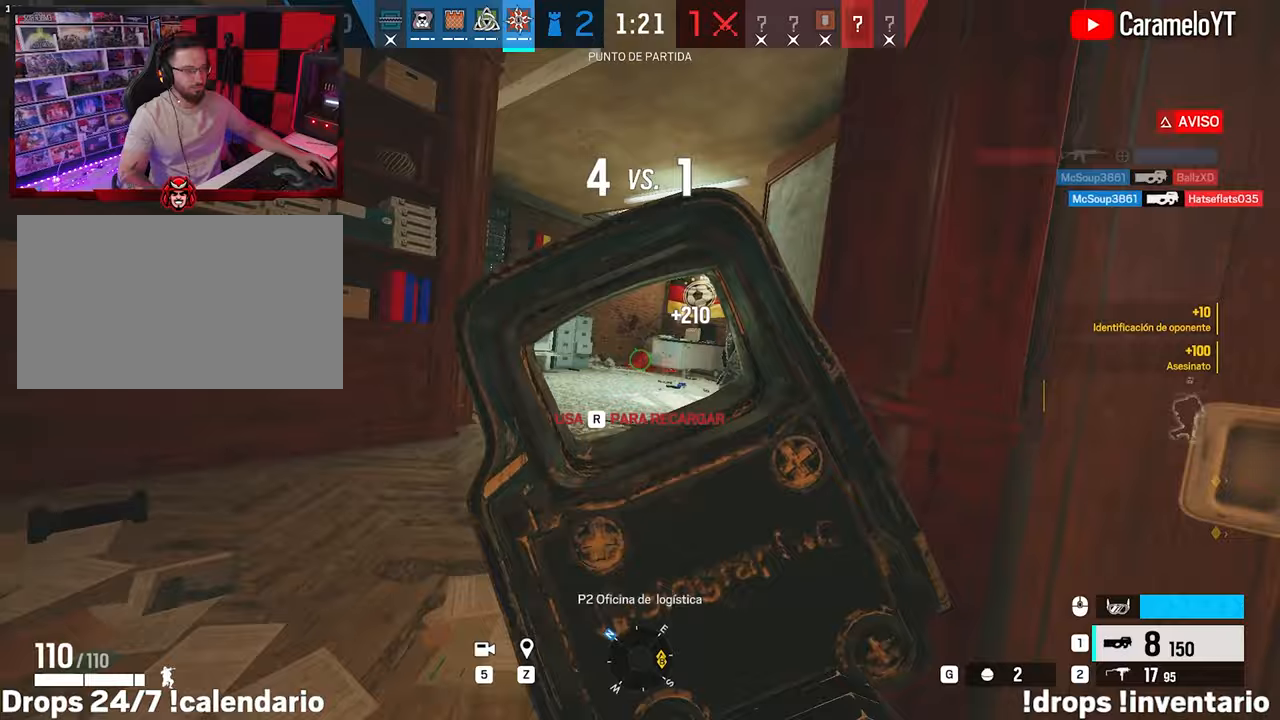
{"keys": ["a"], "mouse": ["right"], "events": [[17, "ctrl", "down"], [17, "mouse_left", "up"], [17, "w", "up"], [117, "ctrl", "up"], [400, "w", "down"], [450, "w", "up"]]}
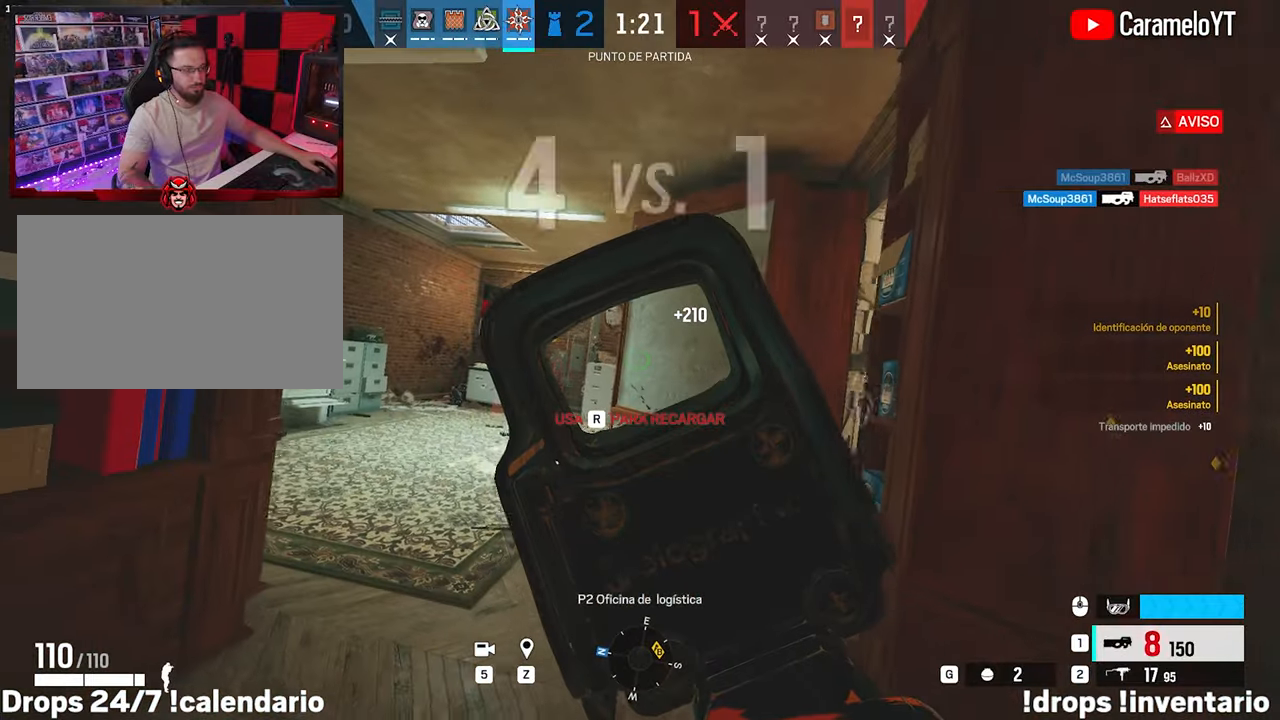
{"keys": ["a", "w"], "mouse": ["right"], "events": [[33, "w", "down"]]}
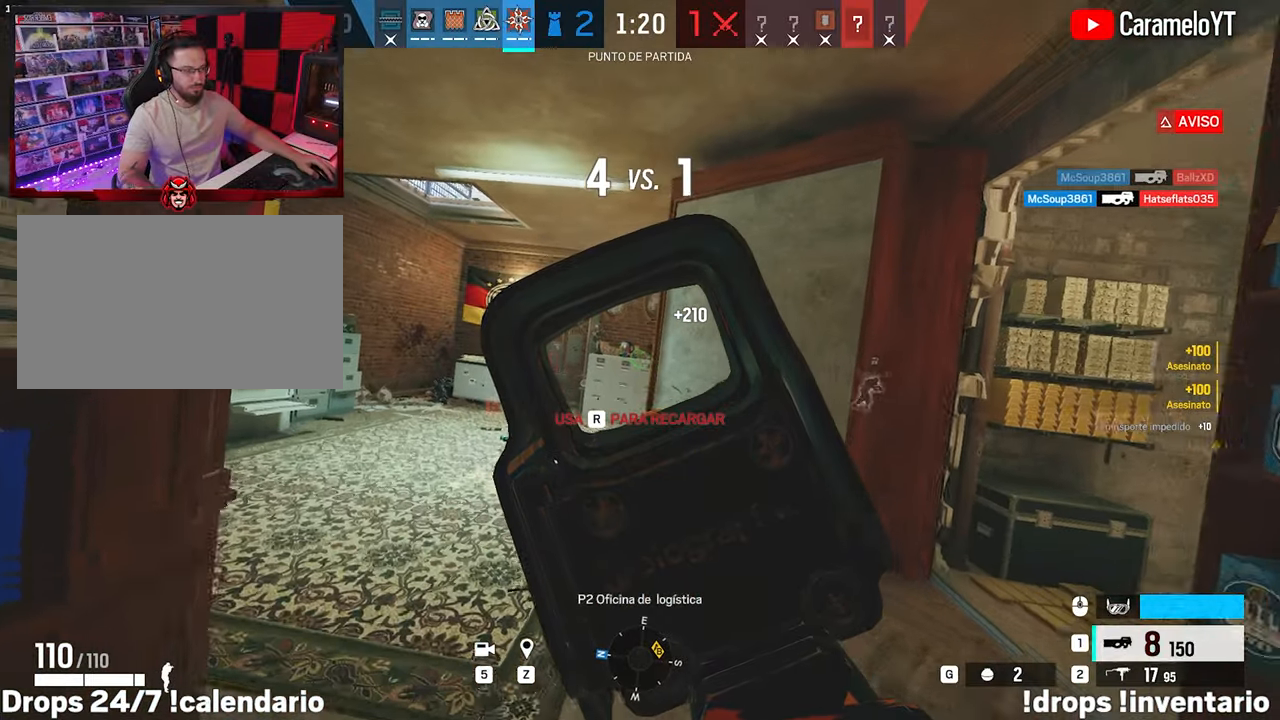
{"keys": ["a"], "mouse": ["right"], "events": [[50, "a", "up"], [200, "a", "down"], [467, "w", "up"]]}
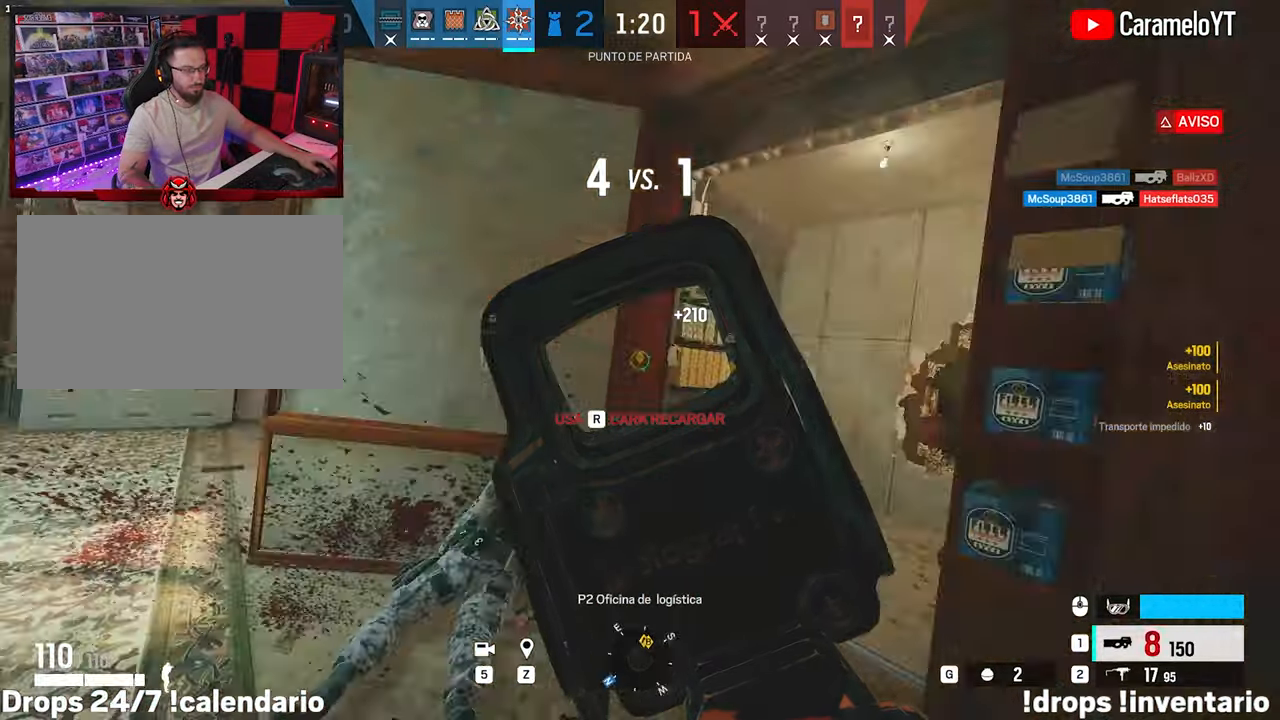
{"keys": ["a"], "mouse": ["right"], "events": []}
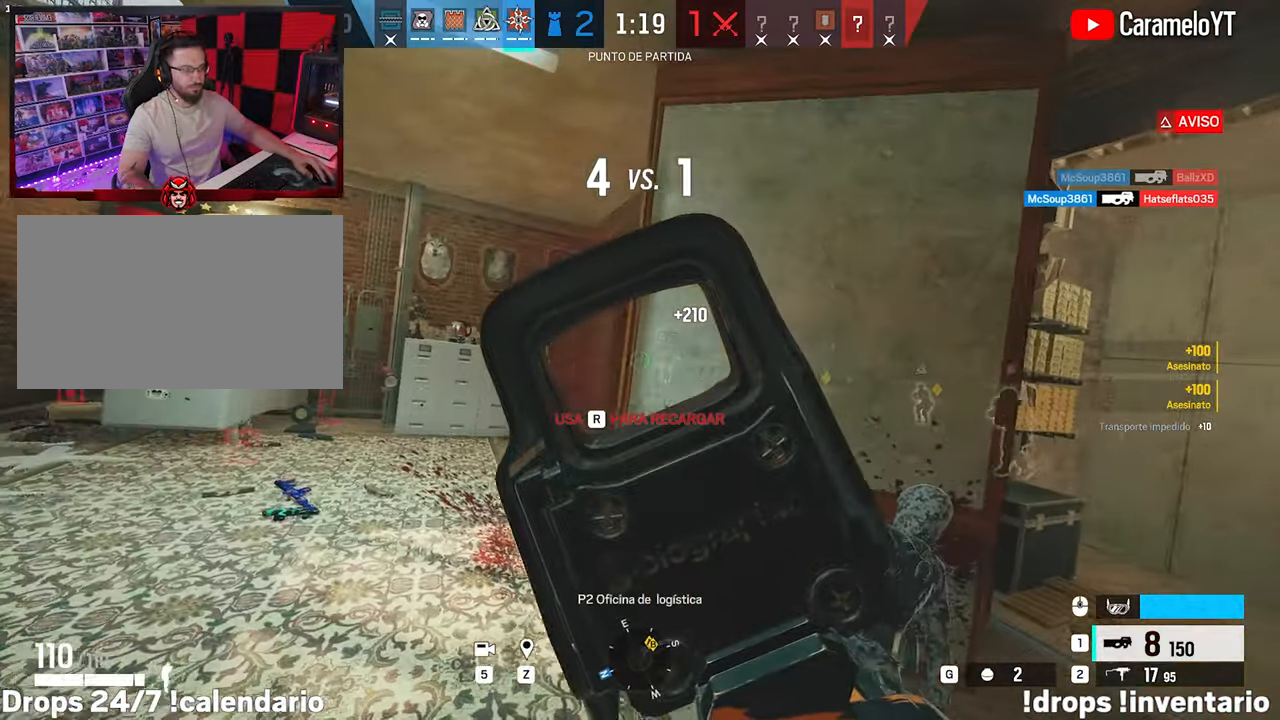
{"keys": ["a", "w"], "mouse": [], "events": [[183, "w", "down"], [217, "w", "up"], [317, "w", "down"], [367, "w", "up"], [450, "w", "down"], [500, "mouse_right", "up"]]}
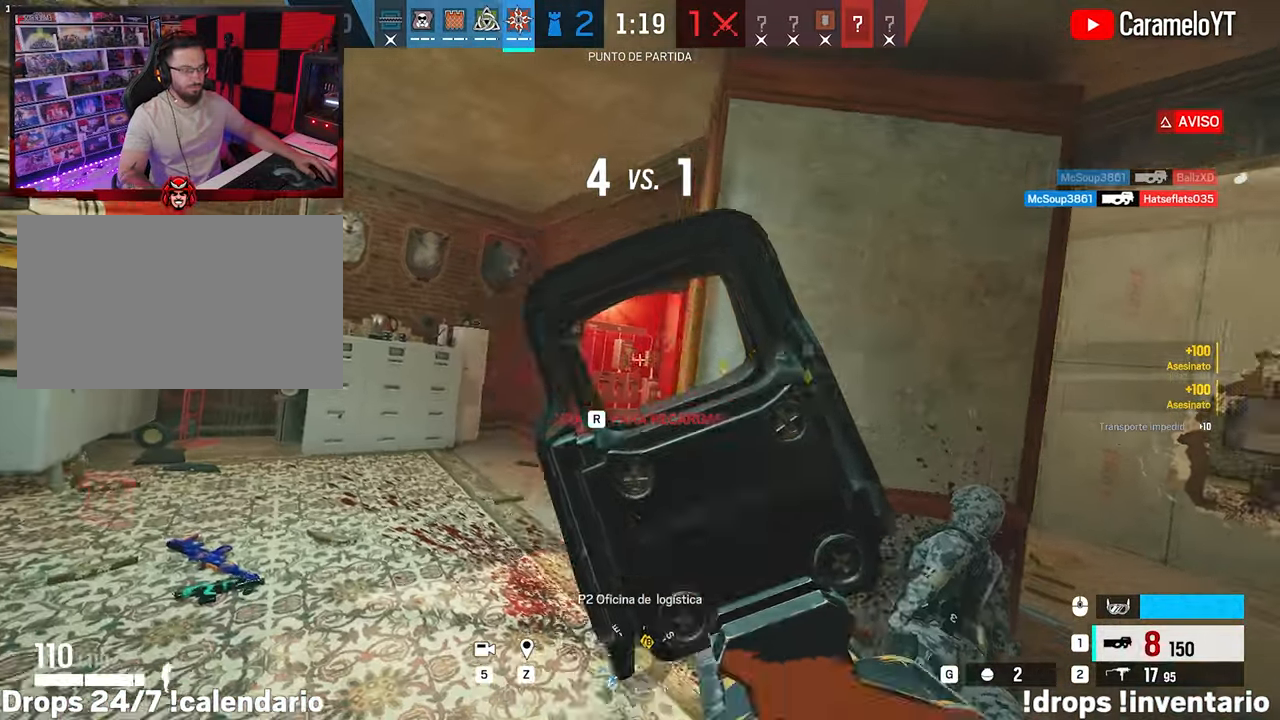
{"keys": ["d", "shift", "w"], "mouse": [], "events": [[50, "shift", "down"], [150, "a", "up"], [200, "d", "down"]]}
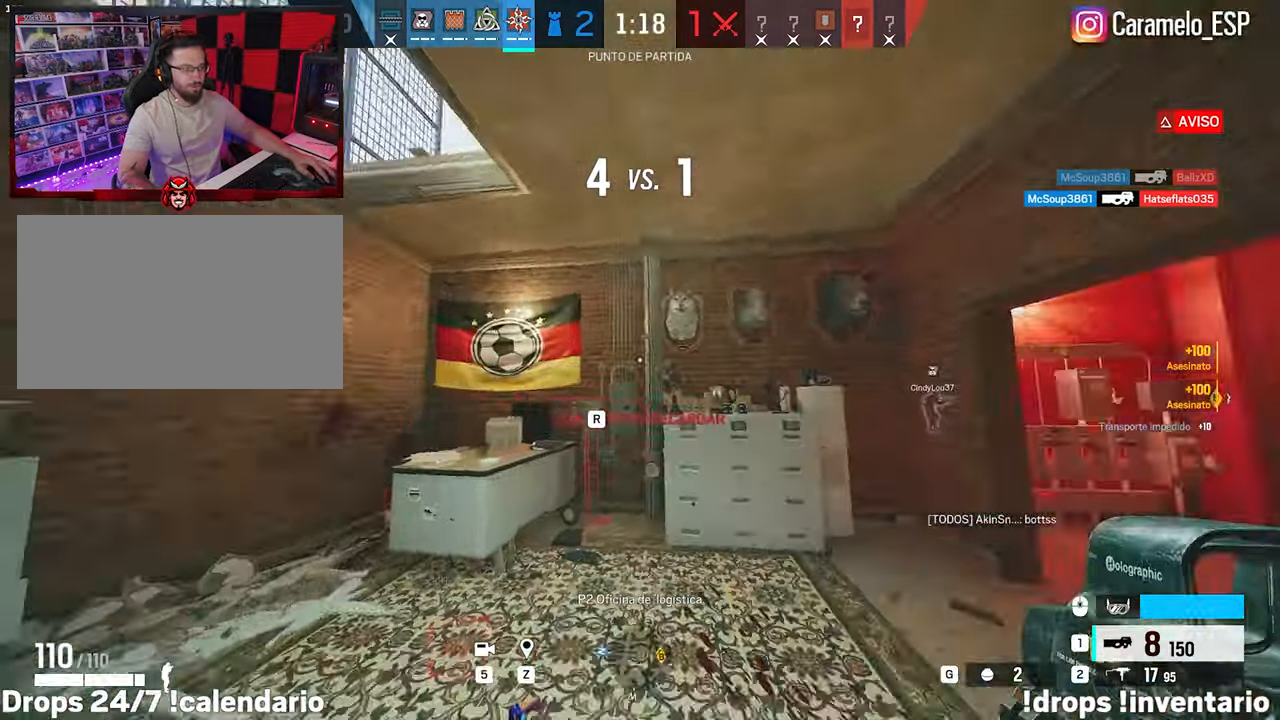
{"keys": ["shift", "w"], "mouse": [], "events": [[67, "d", "up"], [117, "a", "down"], [250, "a", "up"]]}
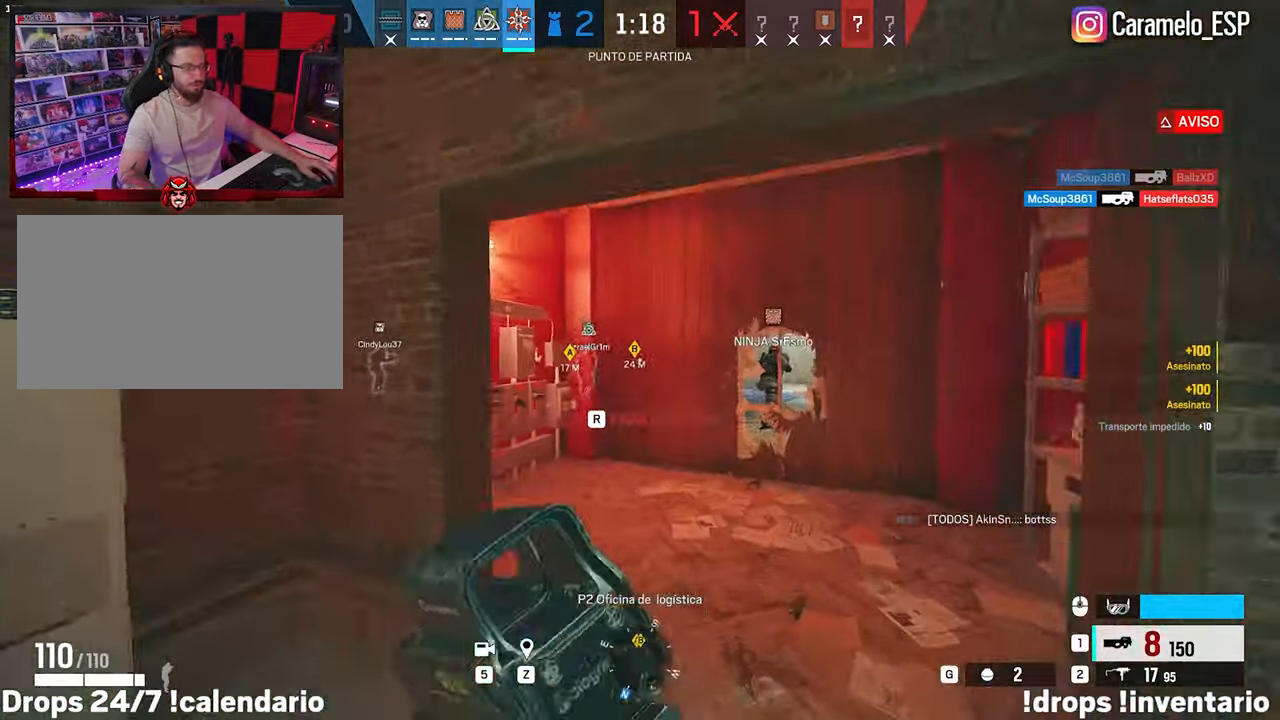
{"keys": ["d", "shift", "w"], "mouse": [], "events": [[317, "d", "down"], [317, "shift", "up"], [417, "shift", "down"]]}
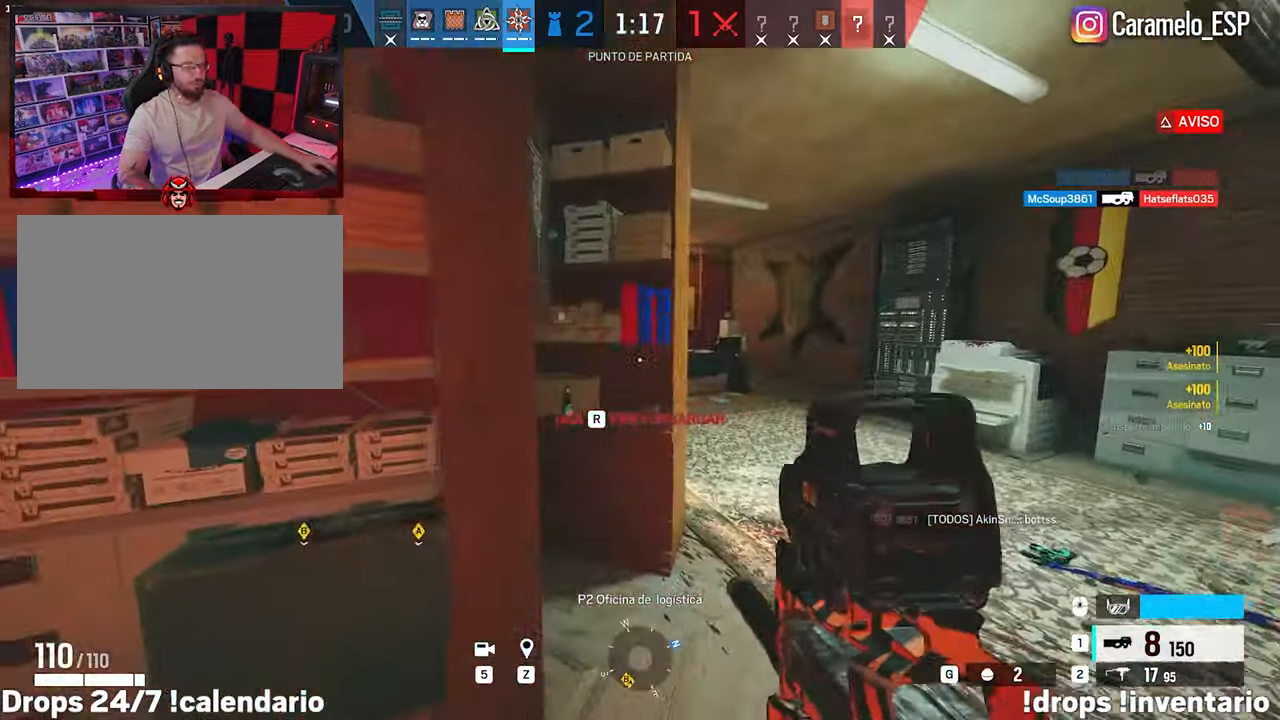
{"keys": ["d", "shift", "w"], "mouse": [], "events": []}
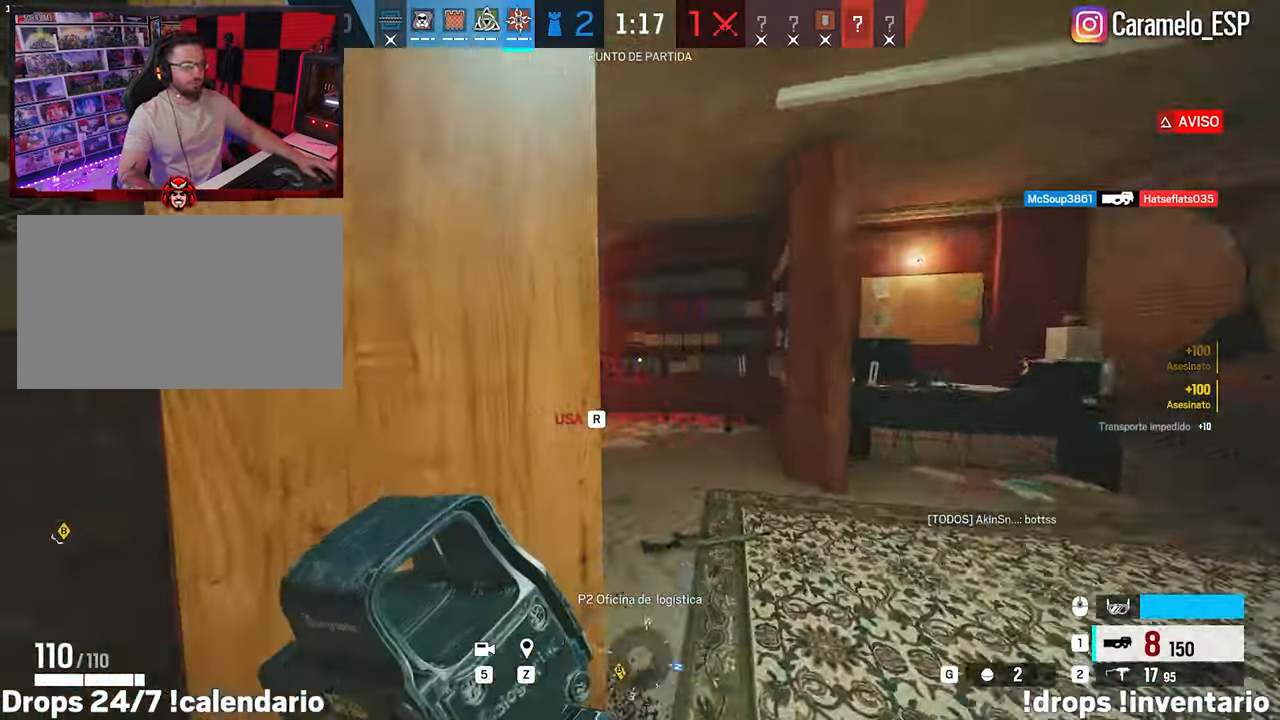
{"keys": ["d", "shift", "w"], "mouse": [], "events": []}
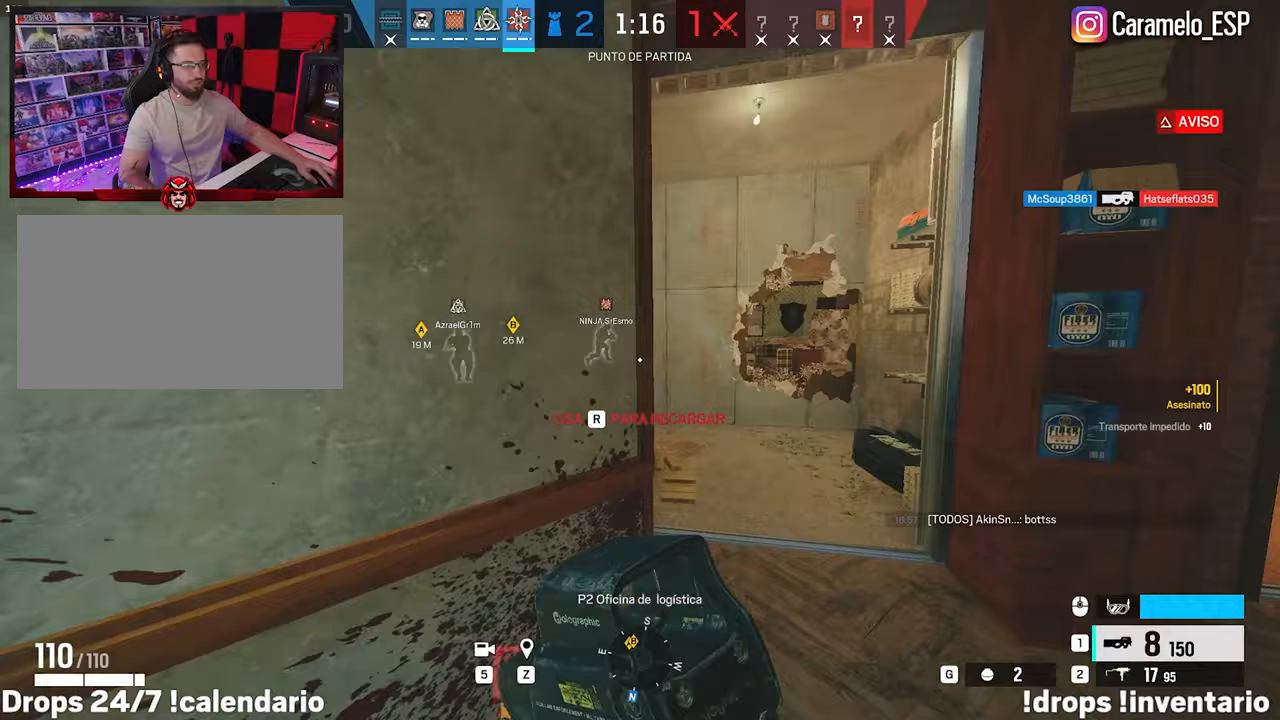
{"keys": ["shift", "w"], "mouse": [], "events": [[317, "d", "up"]]}
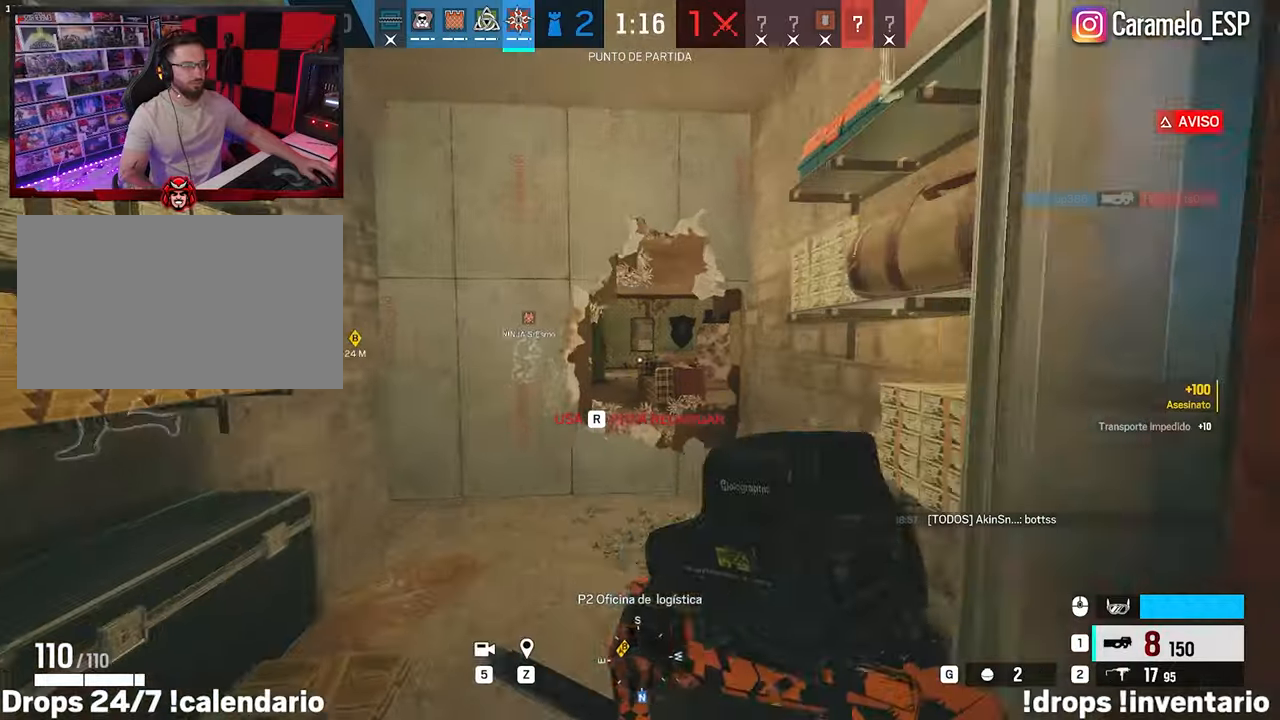
{"keys": ["shift", "w"], "mouse": [], "events": [[150, "d", "down"], [233, "d", "up"], [383, "space", "down"], [433, "space", "up"]]}
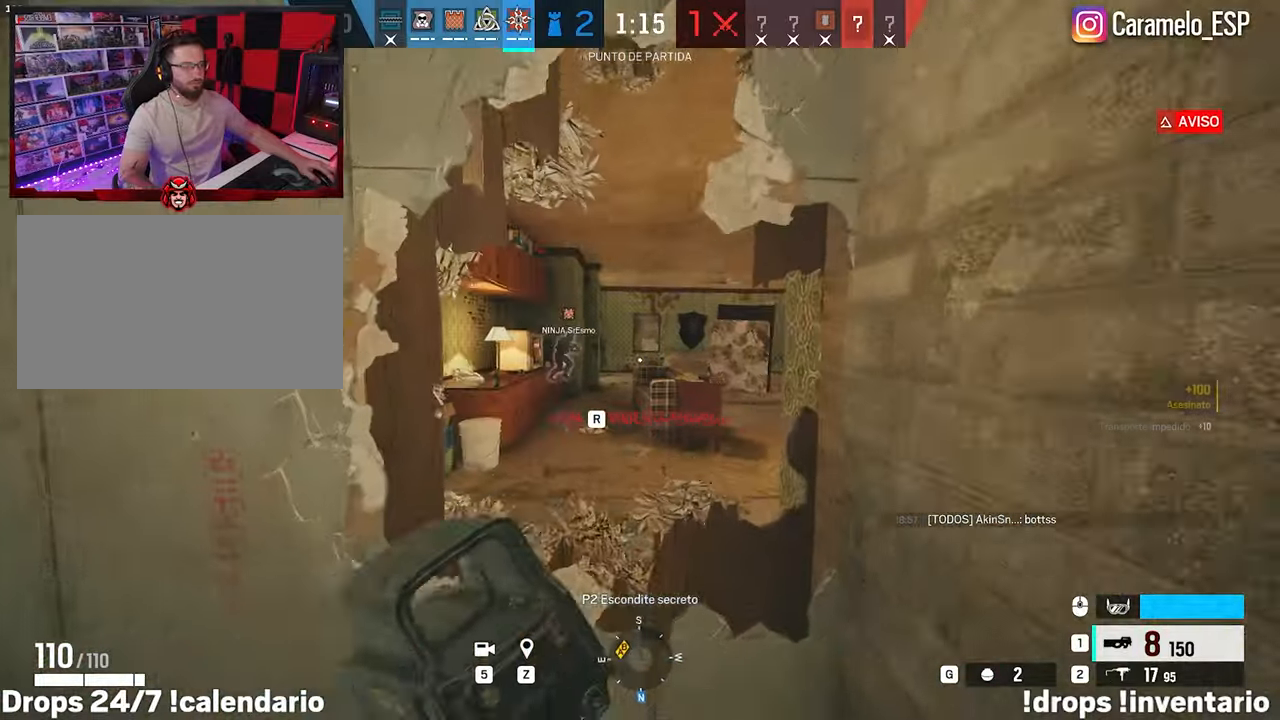
{"keys": ["a", "shift", "w"], "mouse": [], "events": [[67, "space", "down"], [117, "space", "up"], [200, "space", "down"], [300, "space", "up"], [400, "space", "down"], [483, "a", "down"], [483, "space", "up"]]}
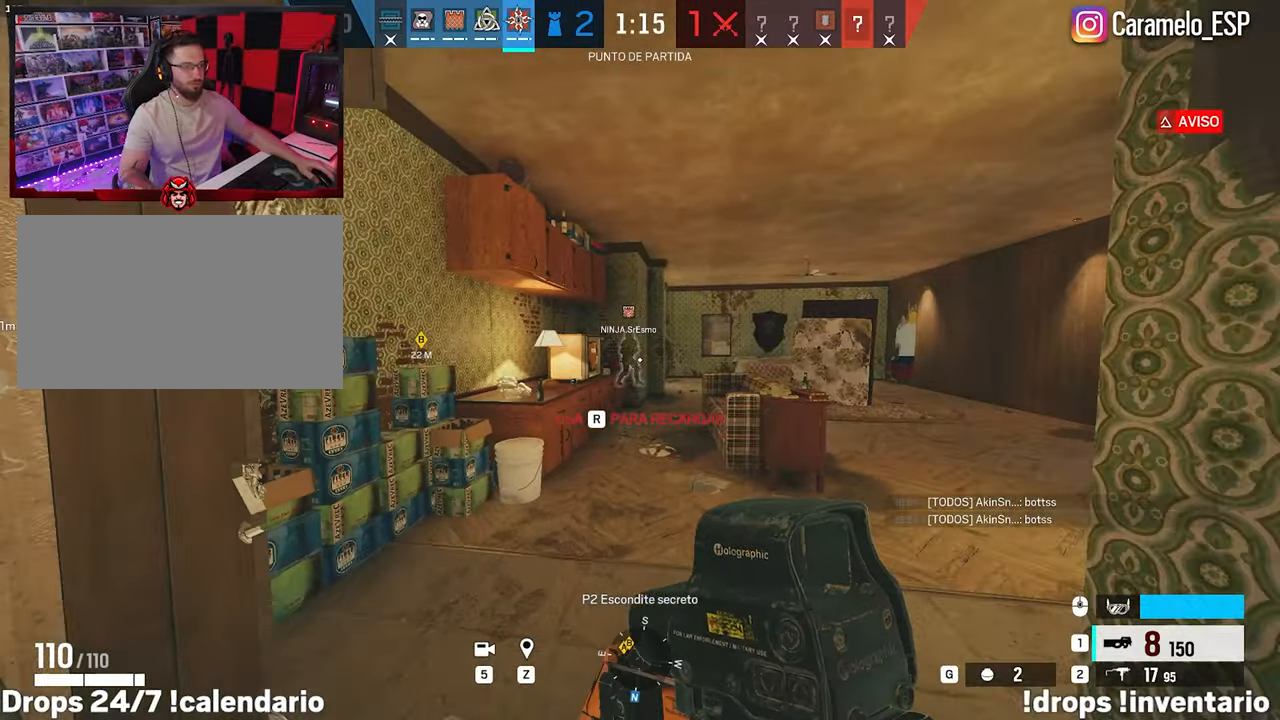
{"keys": ["a", "space", "w"], "mouse": [], "events": [[33, "shift", "up"], [83, "space", "down"], [133, "d", "down"], [183, "a", "up"], [183, "space", "up"], [183, "w", "up"], [267, "space", "down"], [417, "a", "down"], [417, "d", "up"], [417, "space", "up"], [500, "space", "down"], [500, "w", "down"]]}
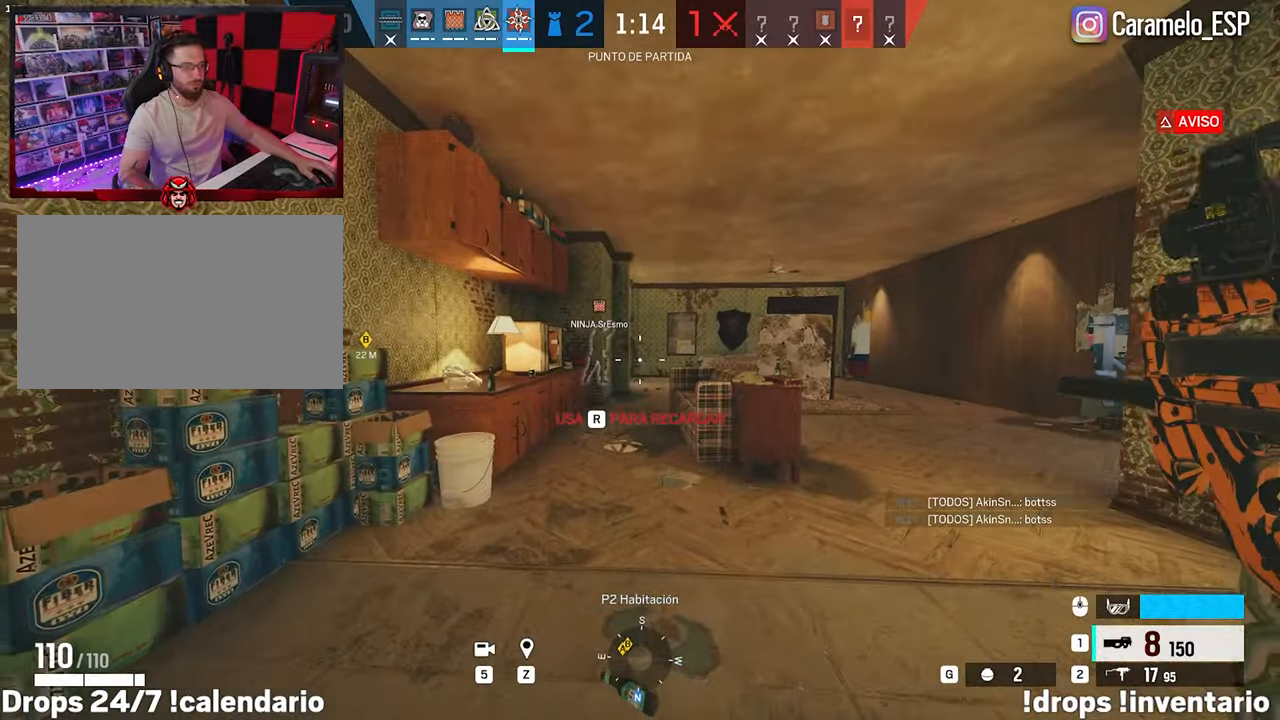
{"keys": ["a", "w"], "mouse": [], "events": [[50, "a", "up"], [150, "space", "up"], [233, "a", "down"]]}
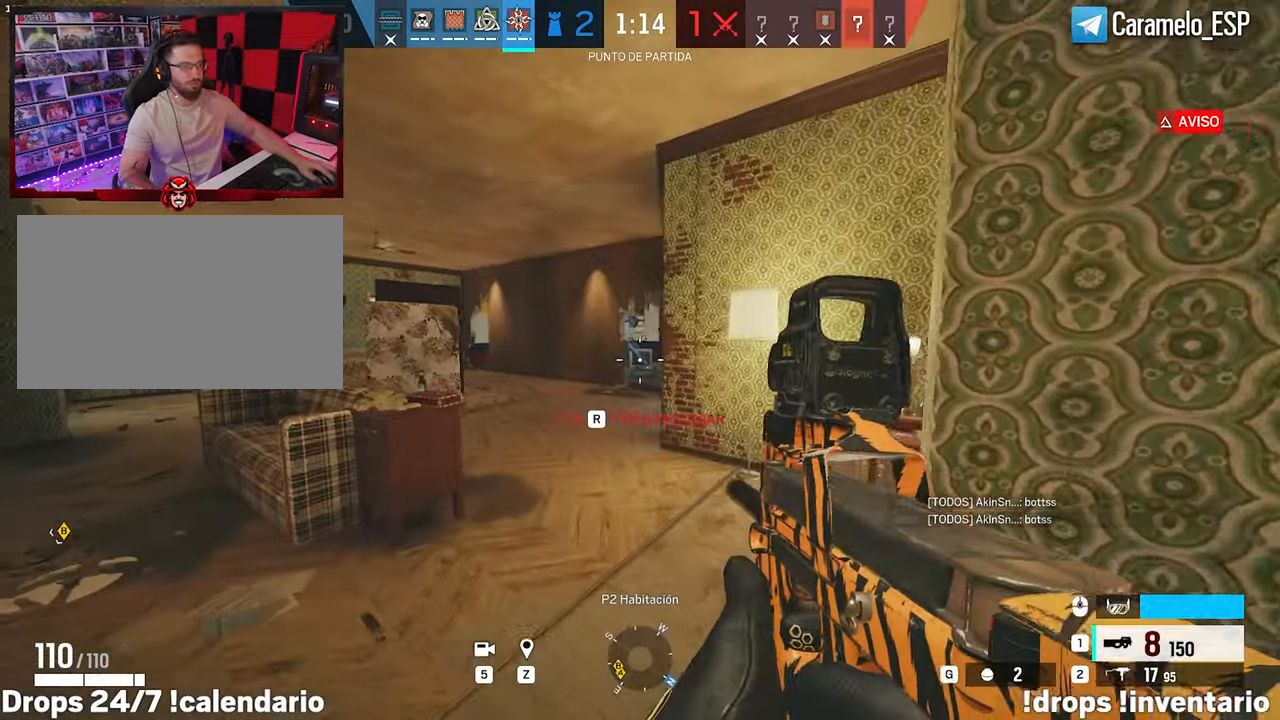
{"keys": ["shift", "w"], "mouse": [], "events": [[200, "a", "up"], [400, "shift", "down"]]}
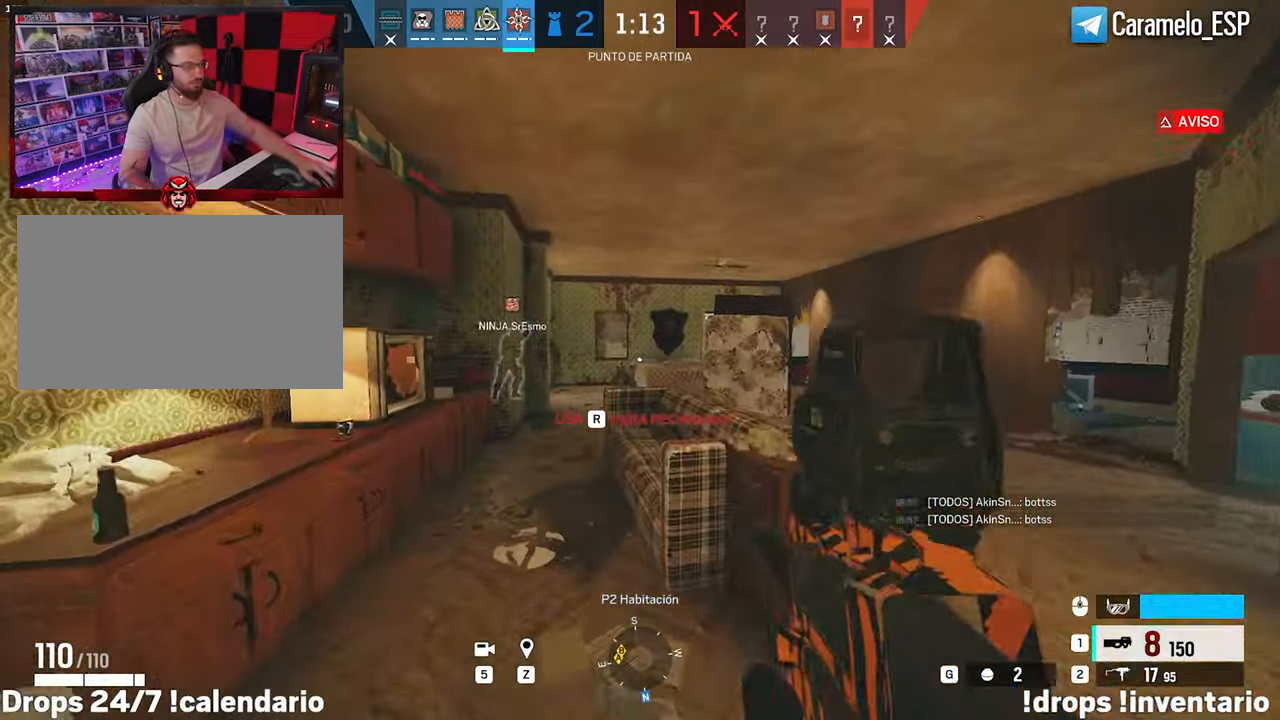
{"keys": ["shift", "w"], "mouse": [], "events": [[33, "a", "down"], [317, "a", "up"]]}
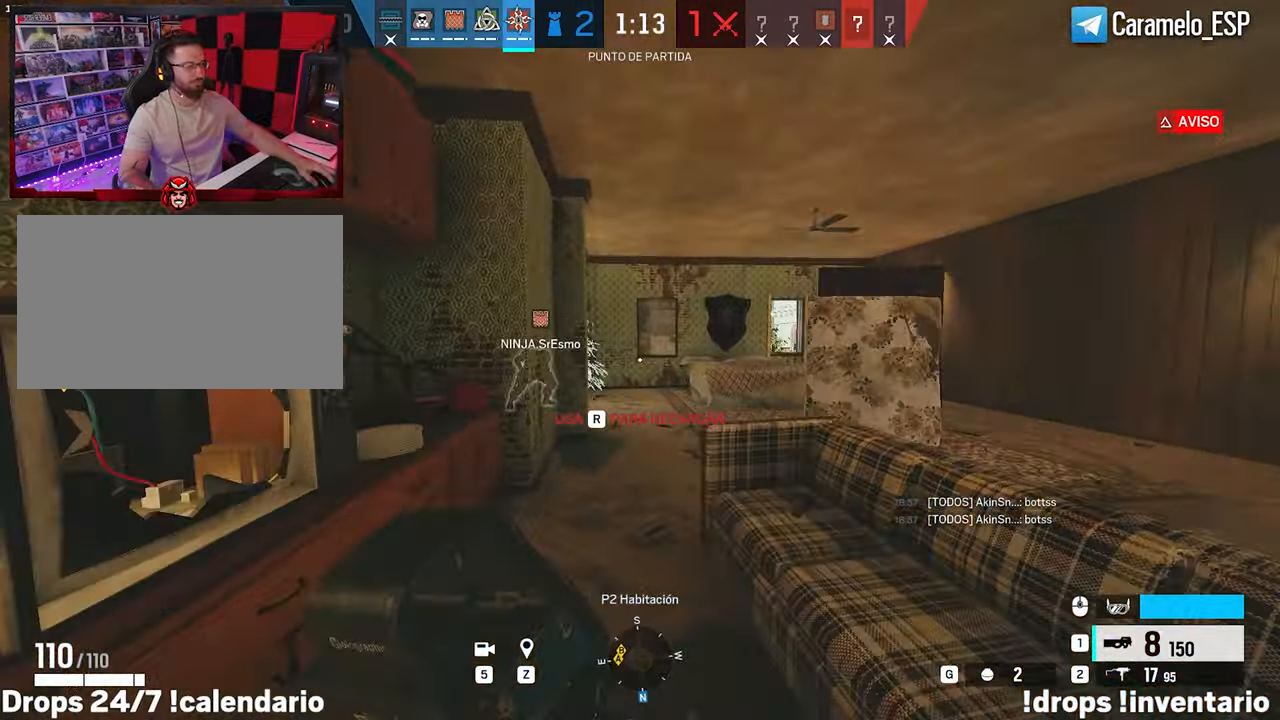
{"keys": ["shift", "w"], "mouse": [], "events": []}
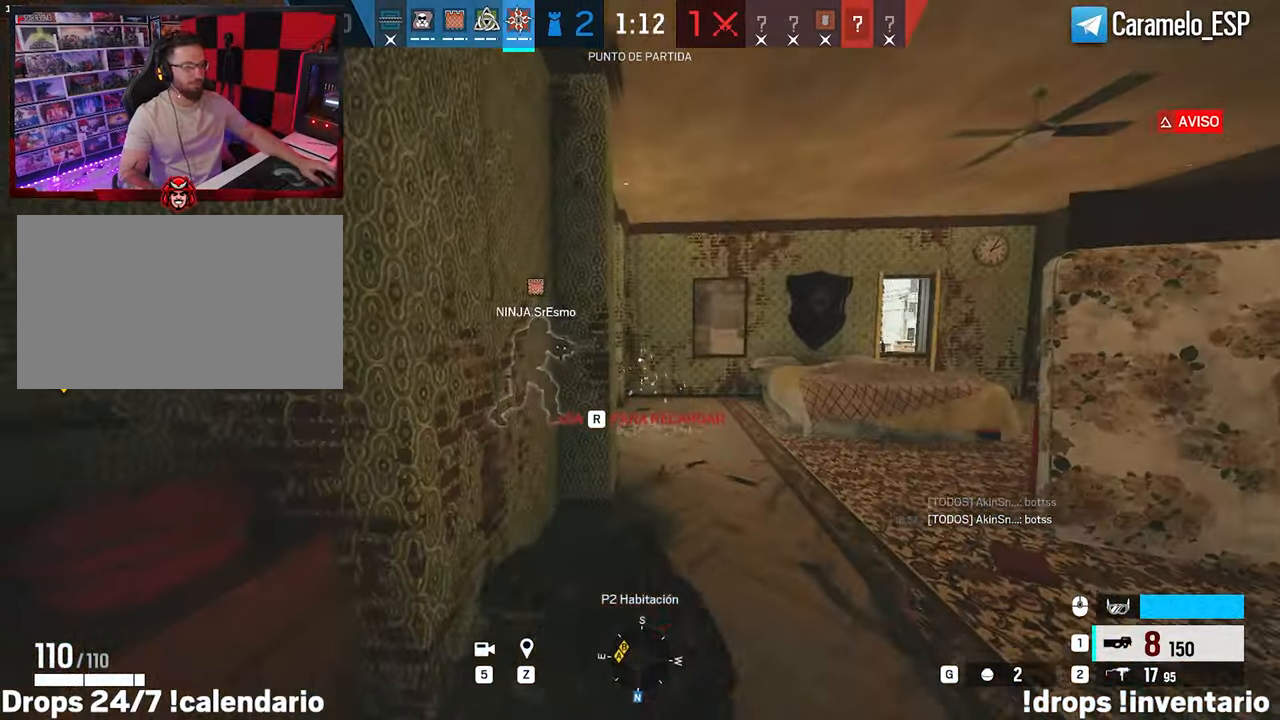
{"keys": ["d", "shift", "w"], "mouse": [], "events": [[117, "d", "down"]]}
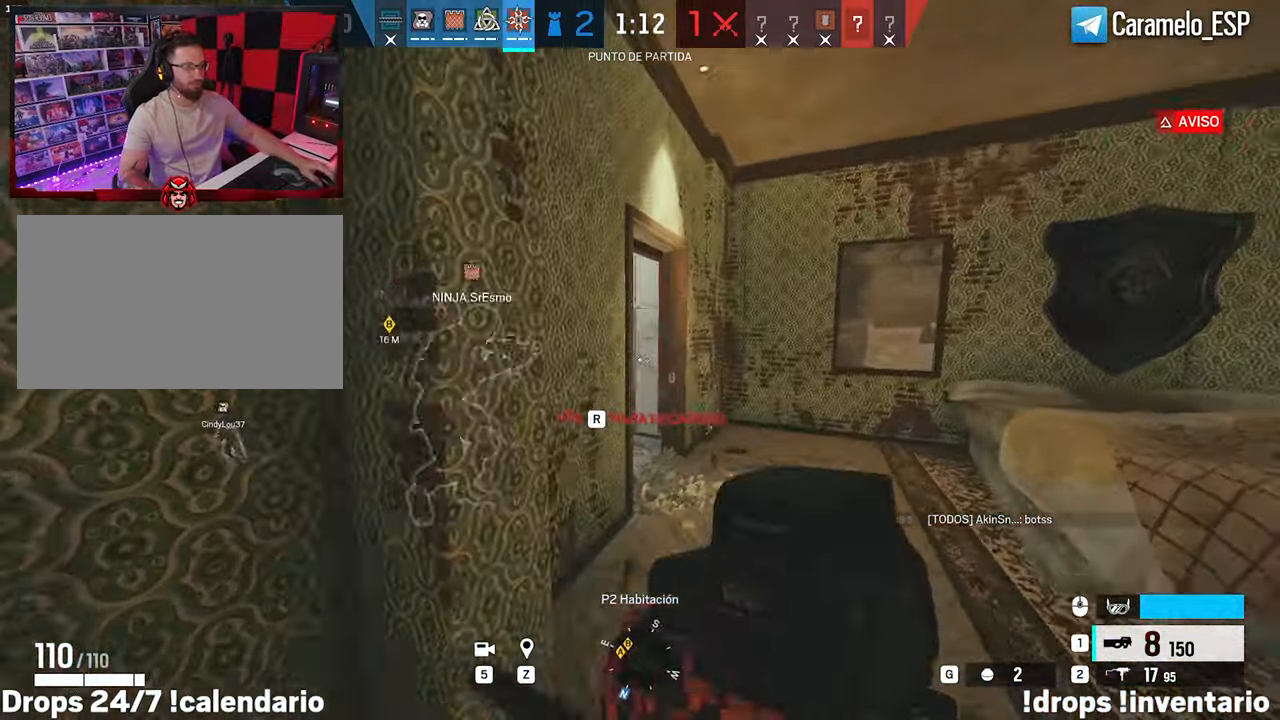
{"keys": ["d", "shift", "w"], "mouse": [], "events": []}
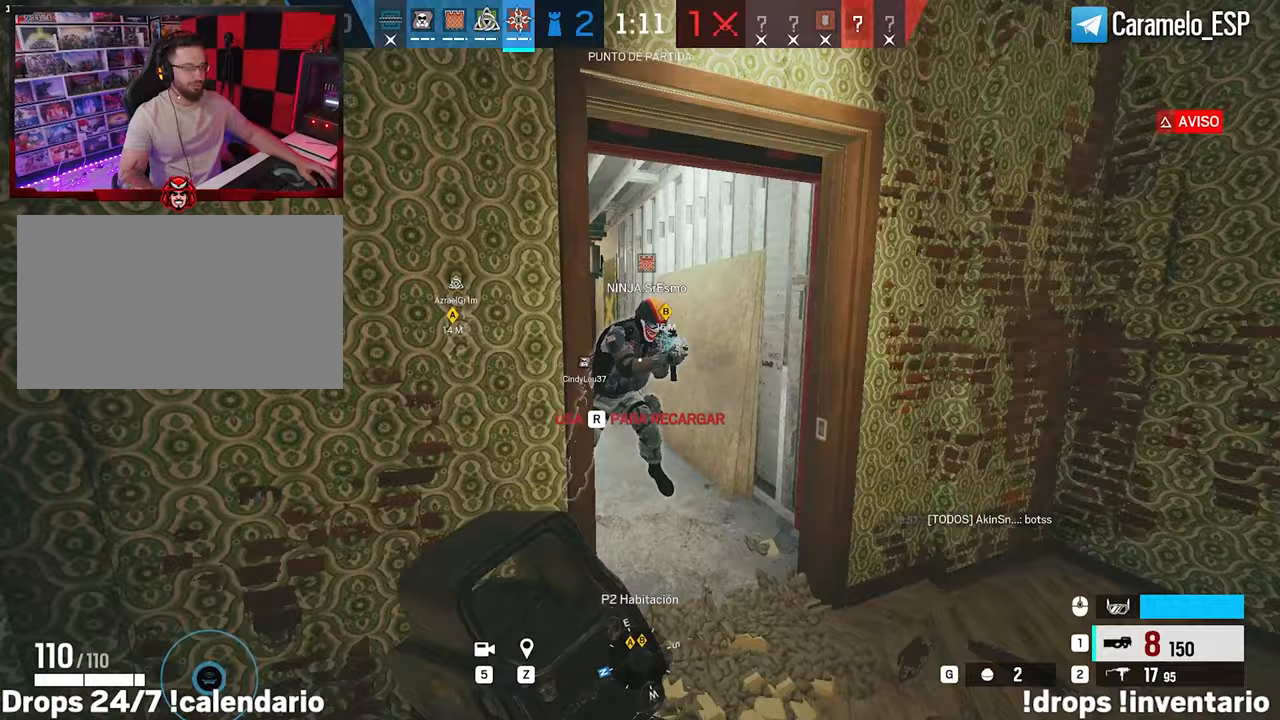
{"keys": ["ctrl", "w"], "mouse": [], "events": [[200, "shift", "up"], [283, "ctrl", "down"], [283, "d", "up"], [433, "ctrl", "up"], [467, "ctrl", "down"]]}
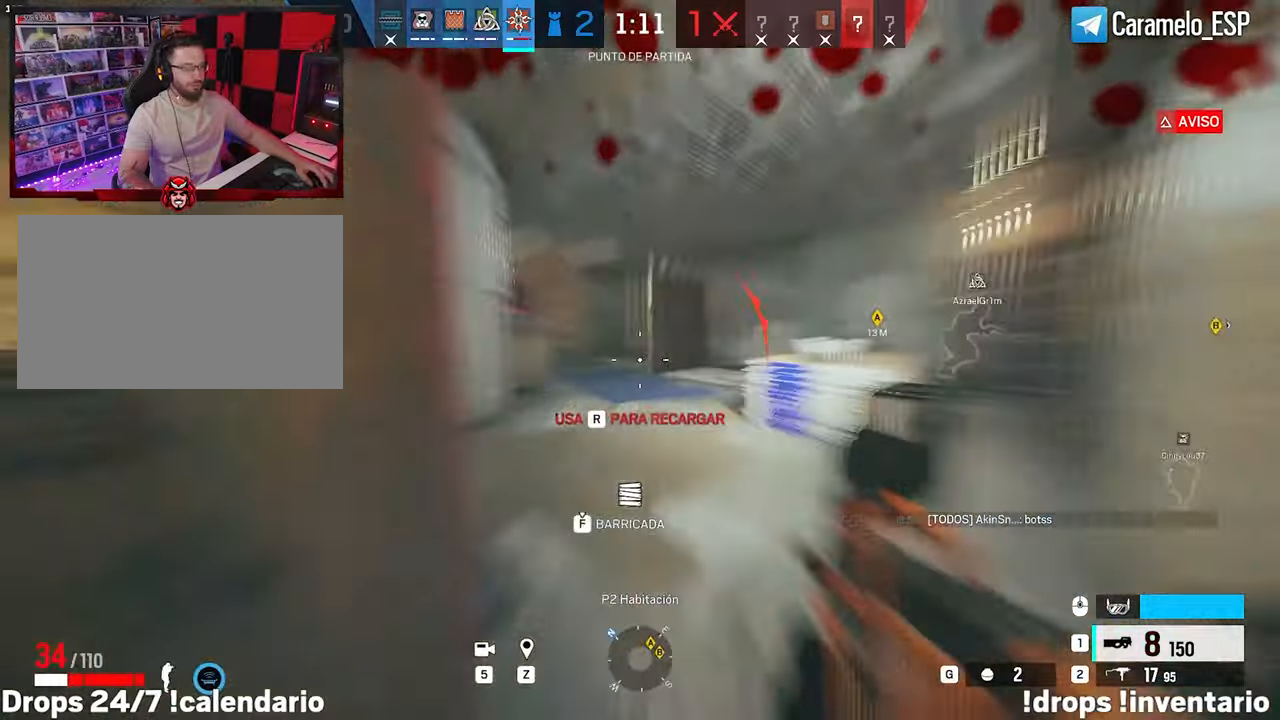
{"keys": ["a", "w"], "mouse": [], "events": [[67, "d", "down"], [117, "ctrl", "up"], [117, "d", "up"], [450, "a", "down"]]}